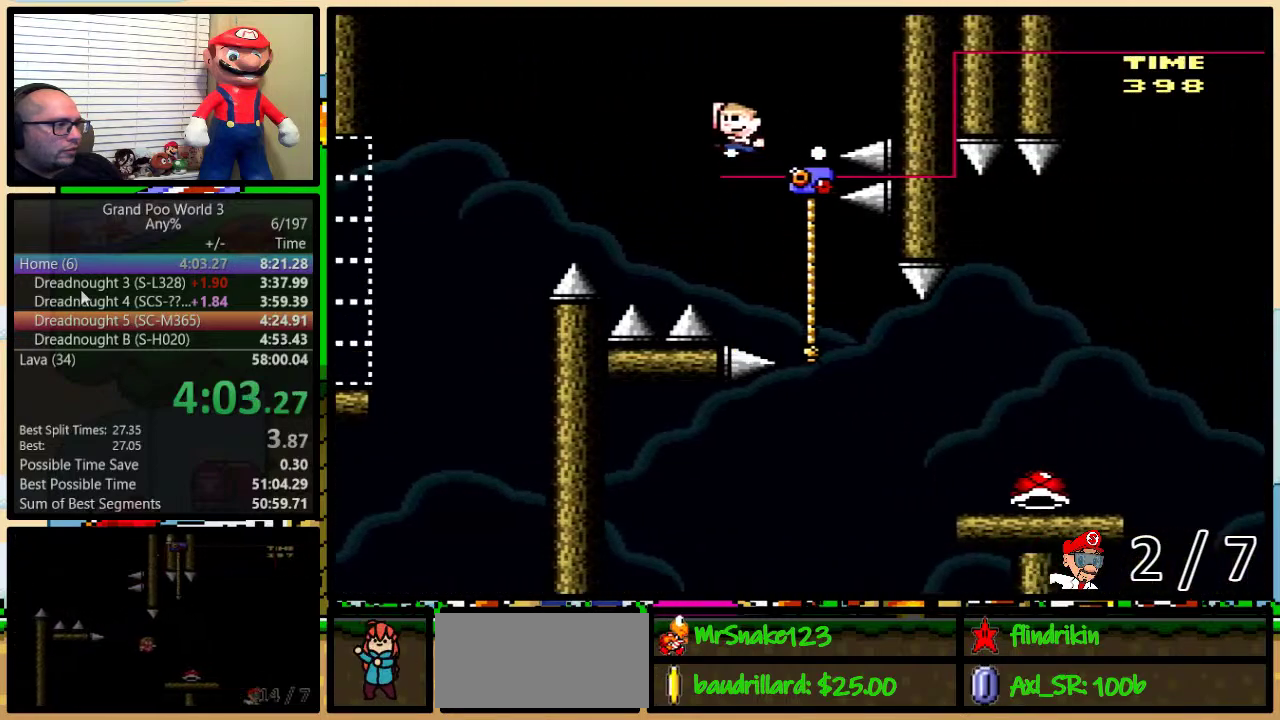
Gameplay with a controller (Nintendo layout); each line is a JSON object with the inputs held at the frame after it. "events" lists button and stick changes between this image and that frame as [ms after this image, input, new state], when the widget could be followed in between. Not read: L3 R3.
{"buttons": ["Y", "DPAD_RIGHT"], "events": [[117, "DPAD_LEFT", "up"], [117, "DPAD_RIGHT", "down"], [133, "B", "up"], [233, "DPAD_UP", "down"], [450, "DPAD_UP", "up"]]}
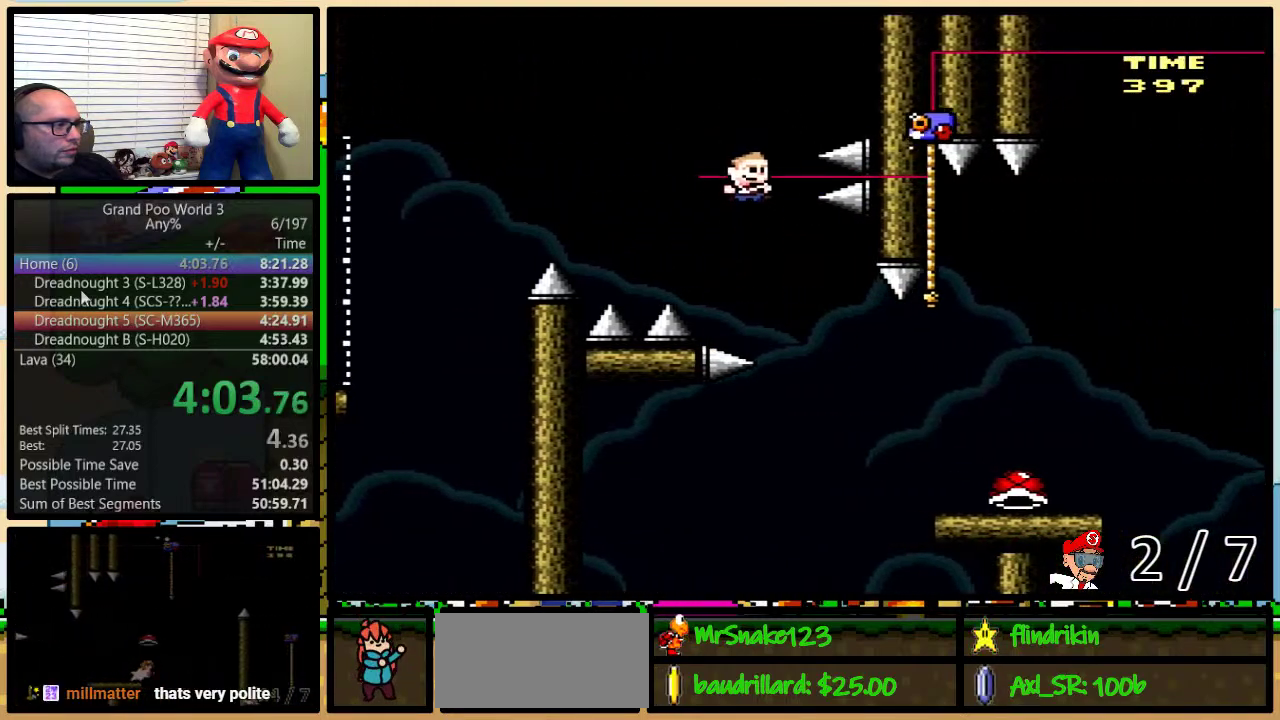
{"buttons": ["Y", "DPAD_UP", "DPAD_RIGHT"], "events": [[17, "B", "down"], [50, "DPAD_UP", "down"], [333, "B", "up"]]}
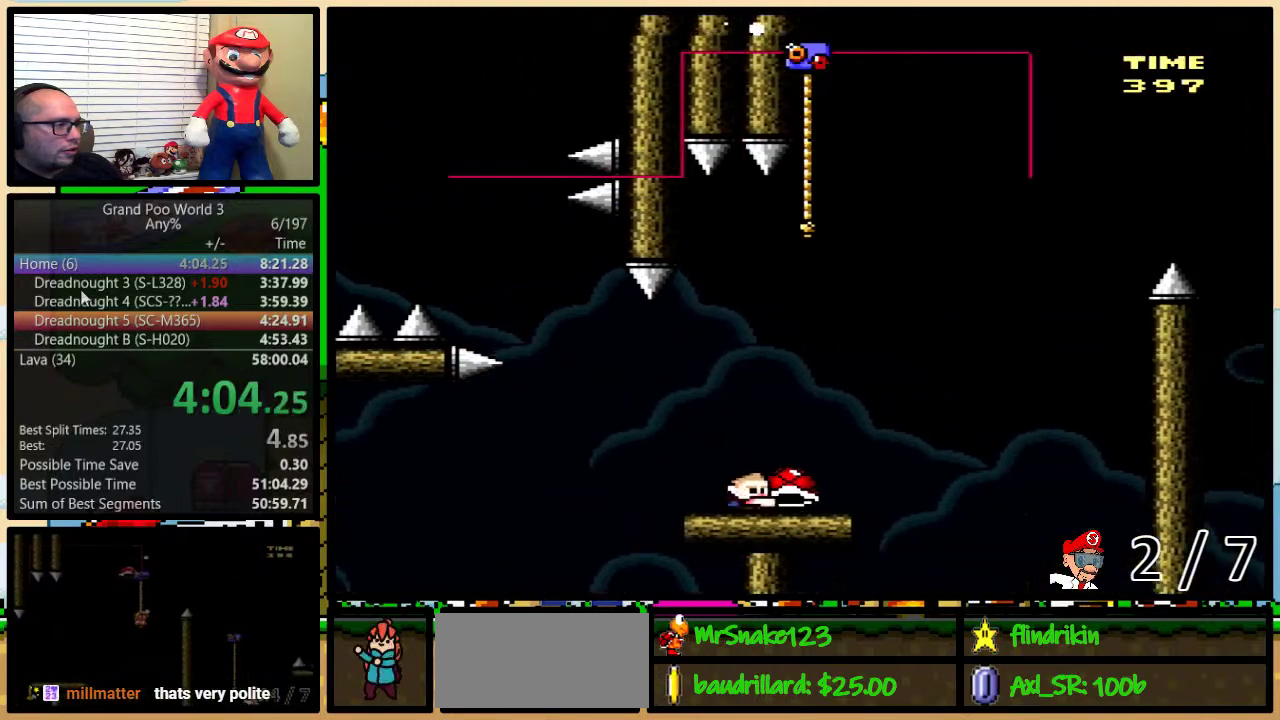
{"buttons": ["B", "Y", "DPAD_UP", "DPAD_RIGHT"], "events": [[150, "Y", "up"], [217, "B", "down"], [217, "Y", "down"]]}
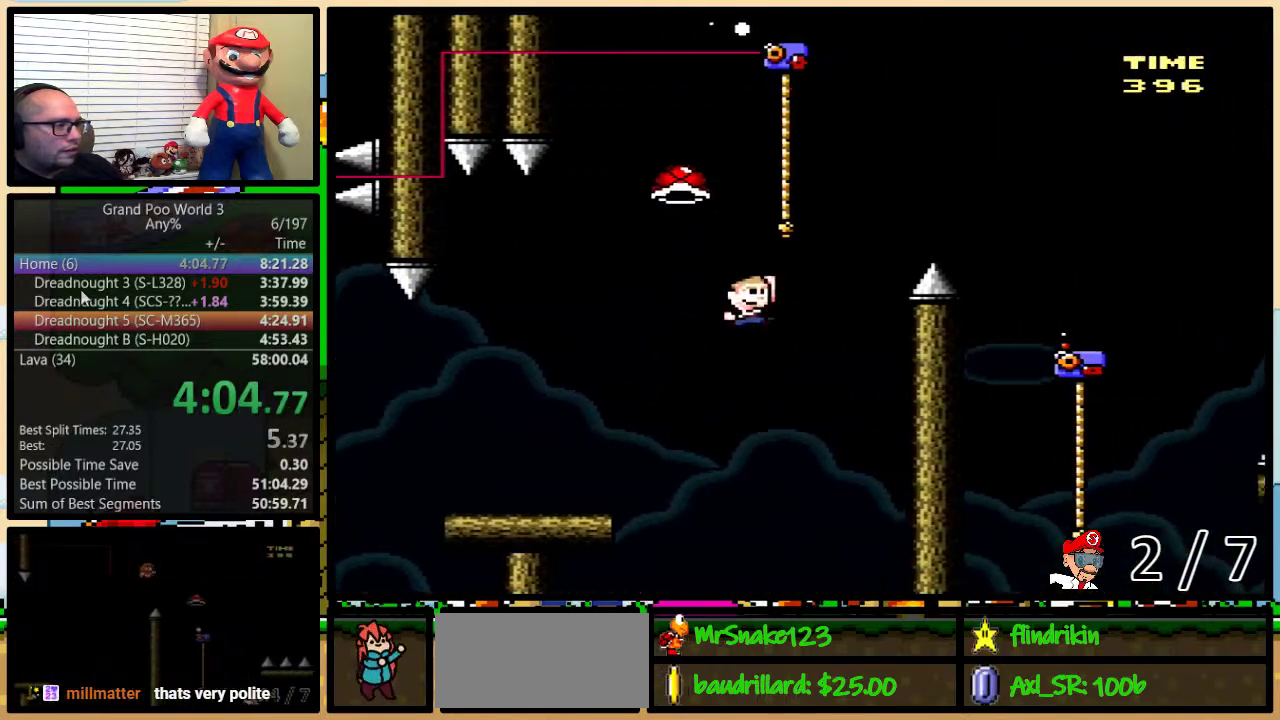
{"buttons": ["B", "Y", "DPAD_RIGHT"], "events": [[50, "DPAD_RIGHT", "up"], [83, "DPAD_LEFT", "down"], [83, "DPAD_UP", "up"], [133, "DPAD_UP", "down"], [233, "B", "up"], [317, "B", "down"], [317, "DPAD_LEFT", "up"], [350, "DPAD_RIGHT", "down"], [350, "DPAD_UP", "up"]]}
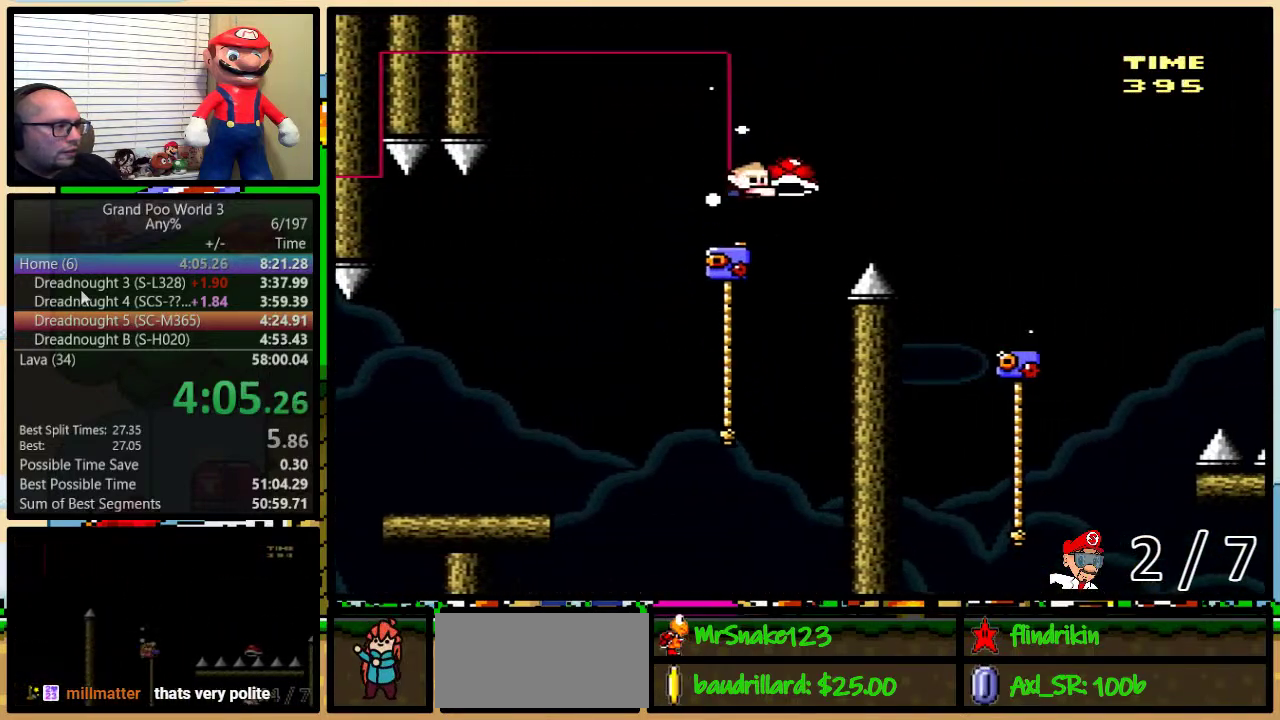
{"buttons": ["Y", "DPAD_RIGHT"], "events": [[83, "Y", "up"], [167, "Y", "down"], [233, "B", "up"], [367, "B", "down"], [433, "B", "up"]]}
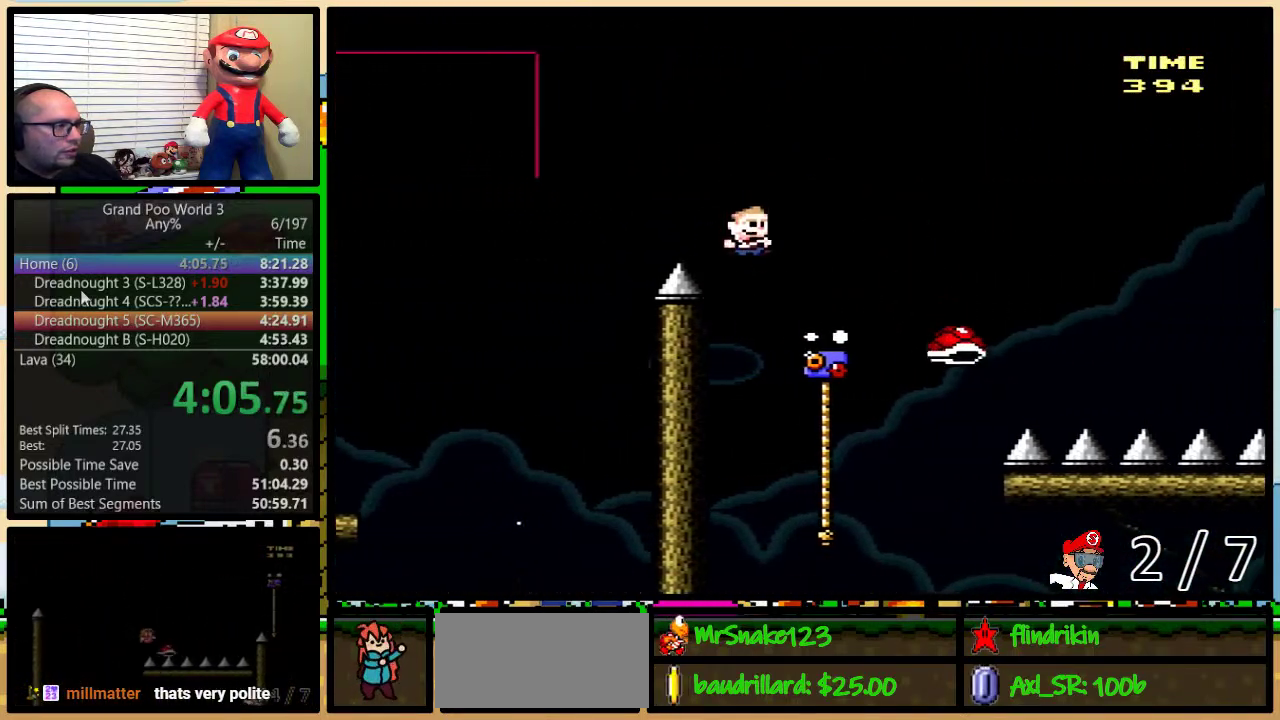
{"buttons": ["Y", "DPAD_UP", "DPAD_RIGHT"], "events": [[50, "DPAD_LEFT", "down"], [50, "DPAD_RIGHT", "up"], [117, "DPAD_LEFT", "up"], [117, "DPAD_UP", "down"], [150, "DPAD_RIGHT", "down"], [300, "B", "down"], [483, "B", "up"]]}
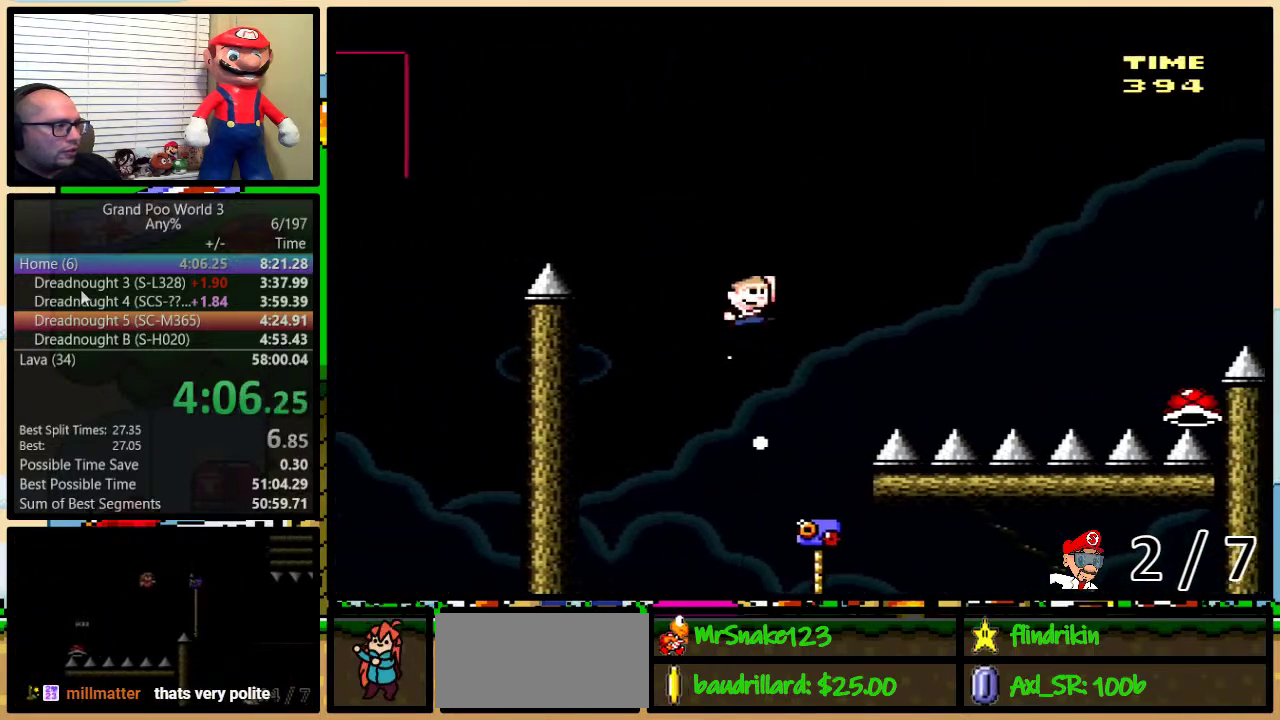
{"buttons": ["B", "Y", "DPAD_UP", "DPAD_RIGHT"], "events": [[250, "B", "down"]]}
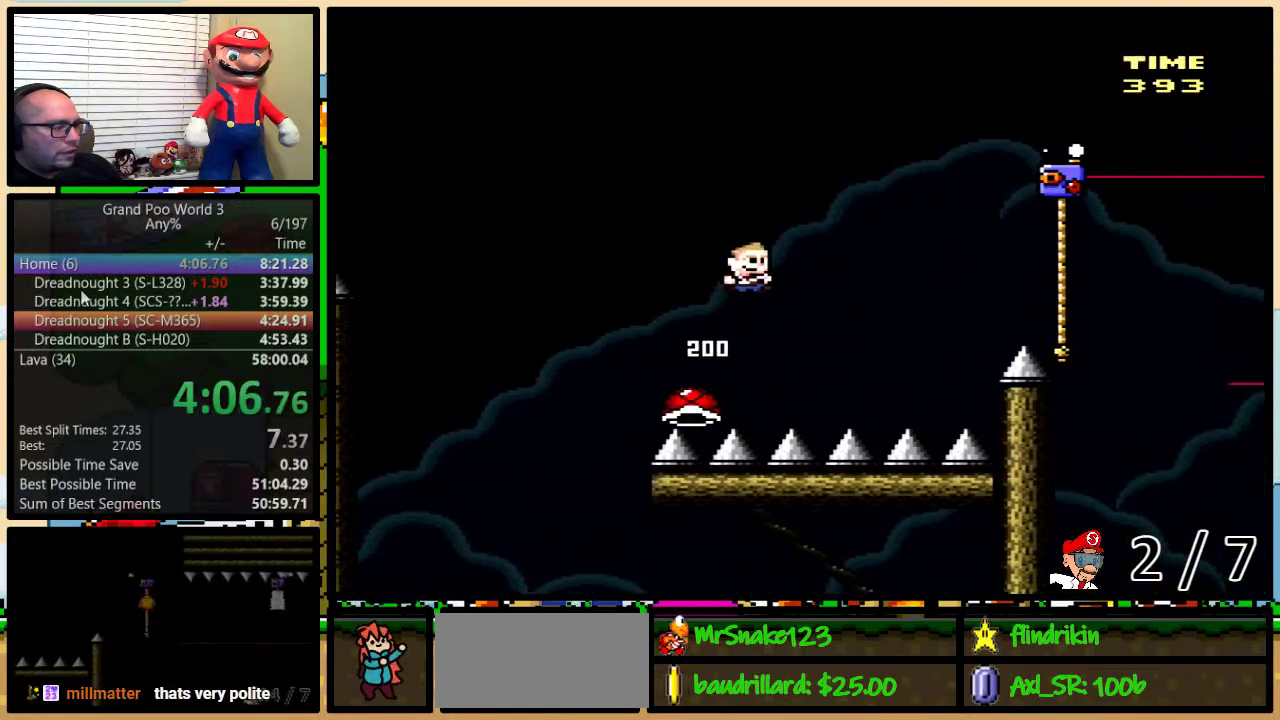
{"buttons": ["B", "Y", "DPAD_UP", "DPAD_RIGHT"], "events": [[367, "B", "up"], [433, "B", "down"]]}
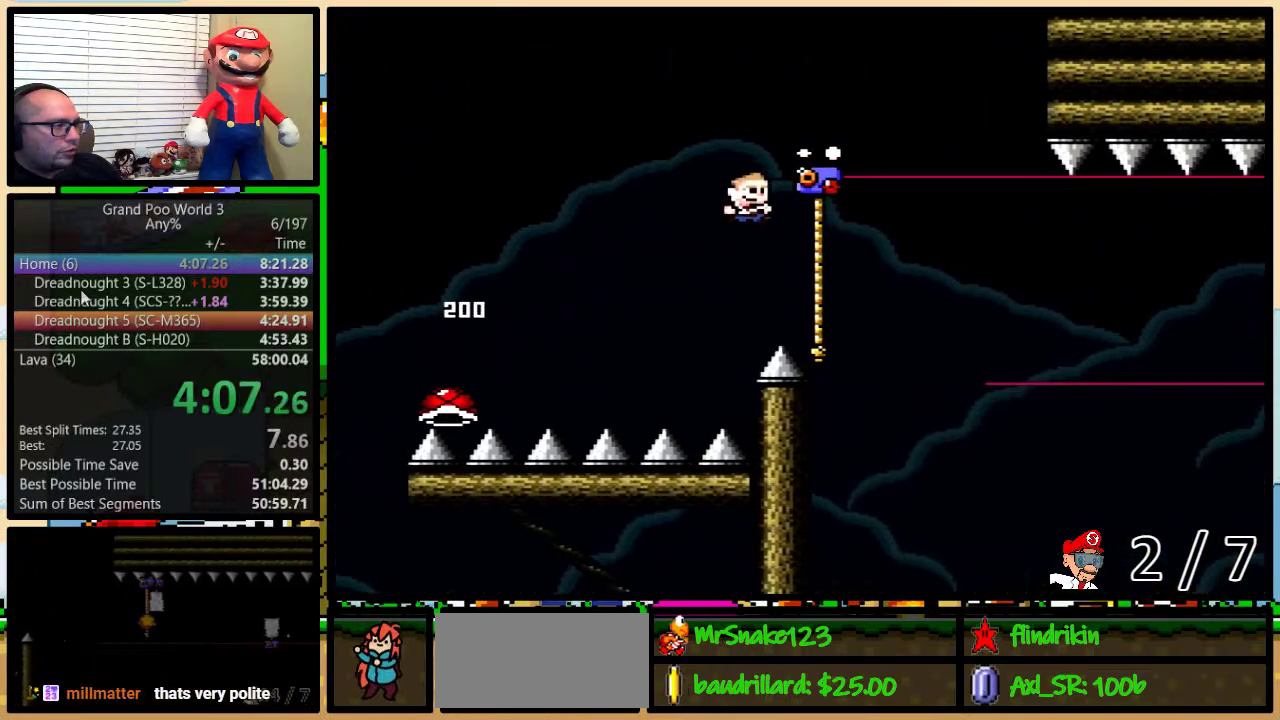
{"buttons": ["Y", "DPAD_DOWN"], "events": [[117, "B", "up"], [200, "DPAD_DOWN", "down"], [200, "DPAD_RIGHT", "up"], [200, "DPAD_UP", "up"]]}
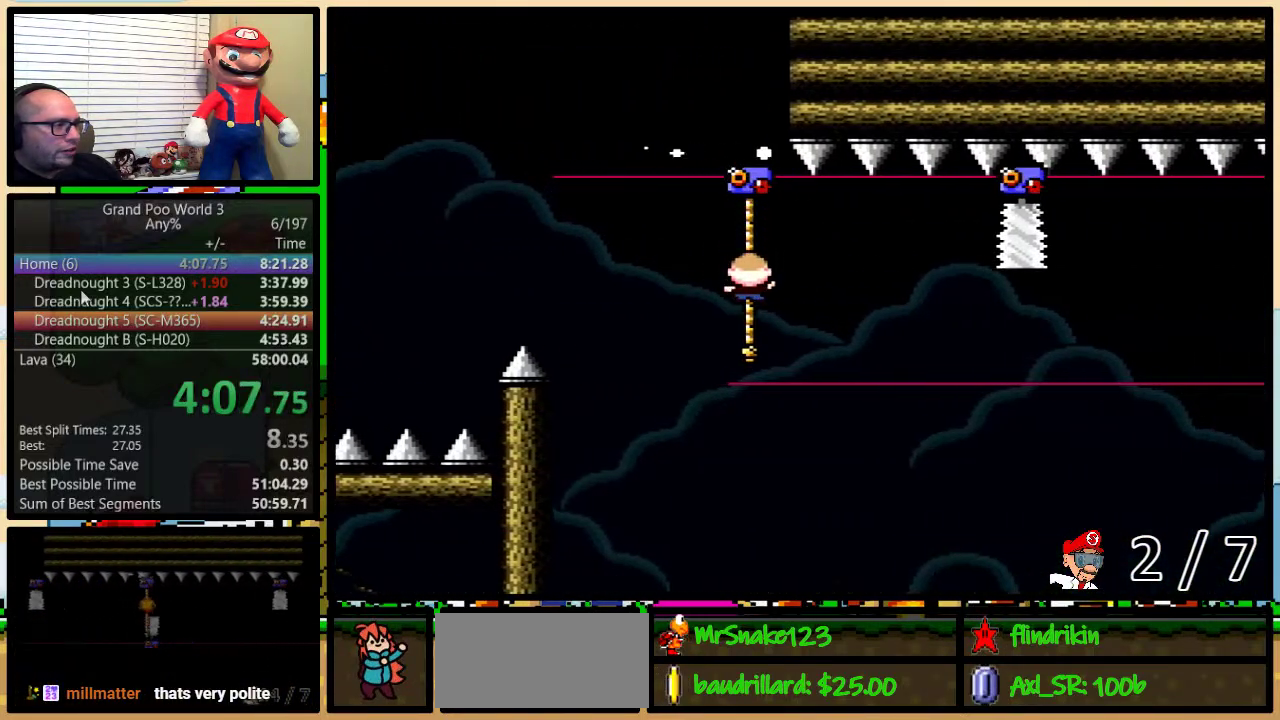
{"buttons": ["Y", "DPAD_UP"], "events": [[100, "DPAD_RIGHT", "down"], [250, "DPAD_DOWN", "up"], [250, "DPAD_RIGHT", "up"], [383, "DPAD_UP", "down"]]}
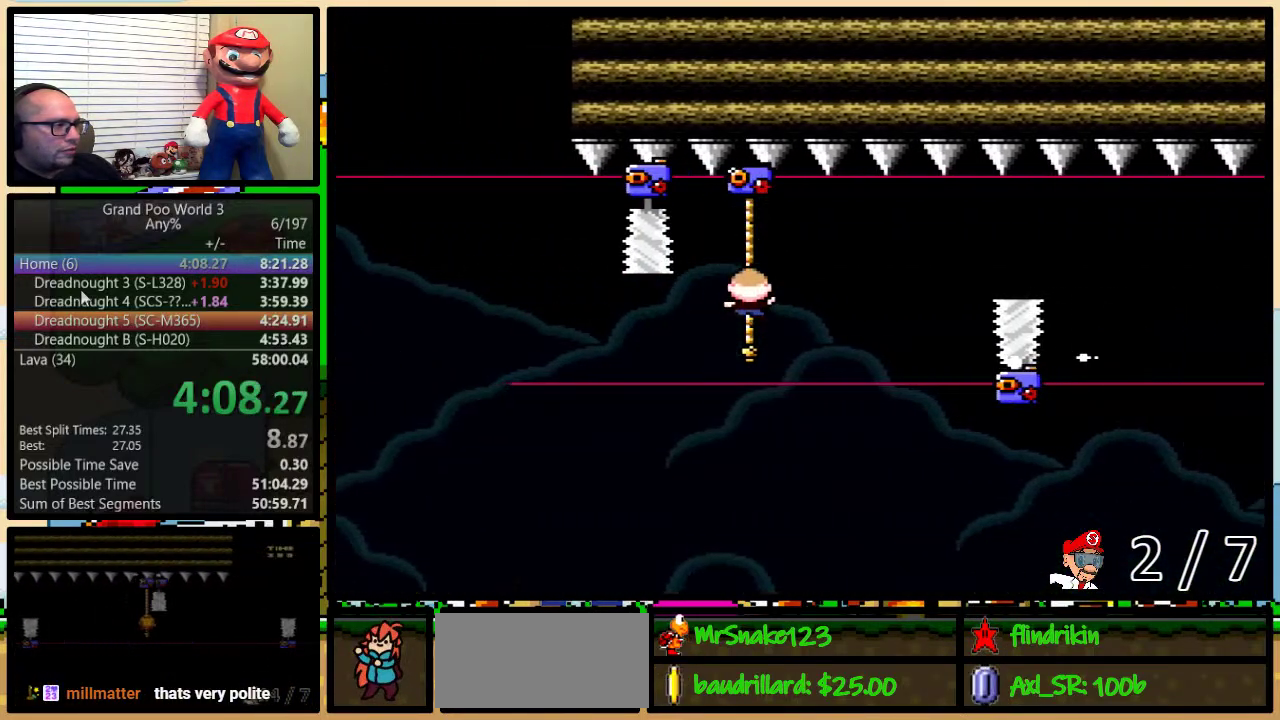
{"buttons": ["Y", "DPAD_DOWN", "DPAD_RIGHT"], "events": [[250, "DPAD_UP", "up"], [383, "DPAD_DOWN", "down"], [417, "DPAD_RIGHT", "down"]]}
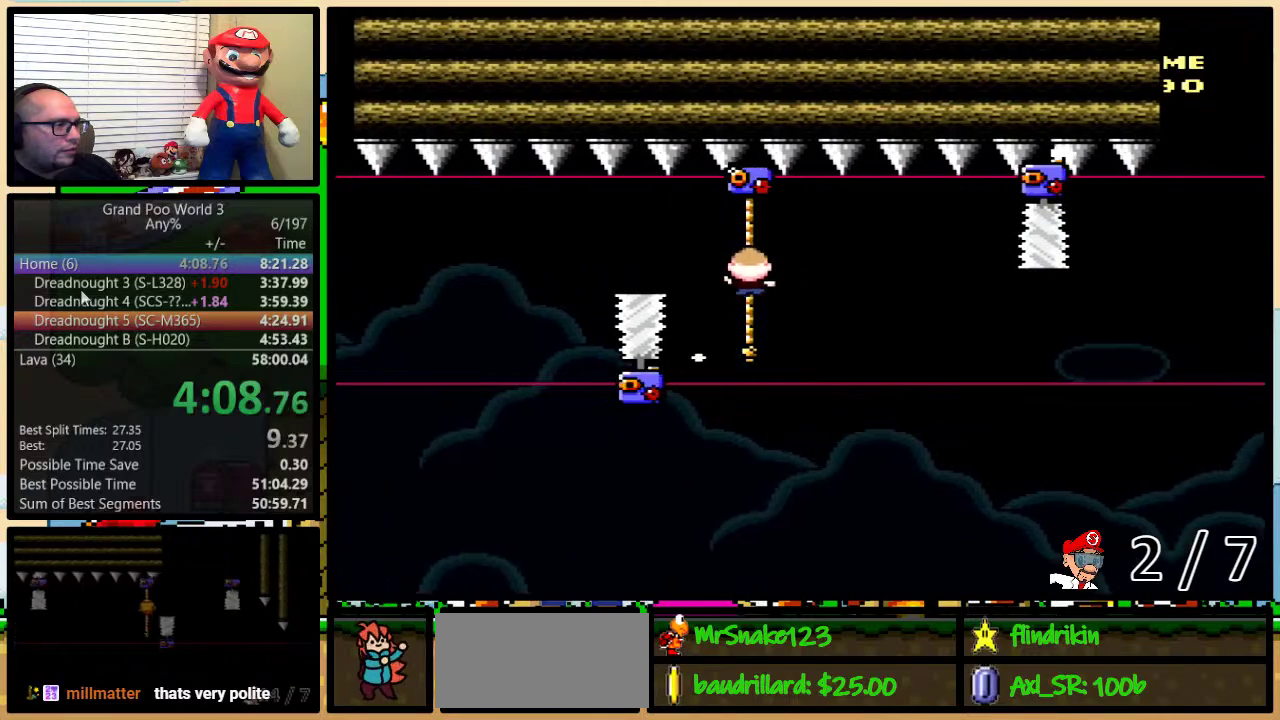
{"buttons": ["Y", "DPAD_UP"], "events": [[50, "DPAD_RIGHT", "up"], [283, "DPAD_DOWN", "up"], [433, "DPAD_UP", "down"]]}
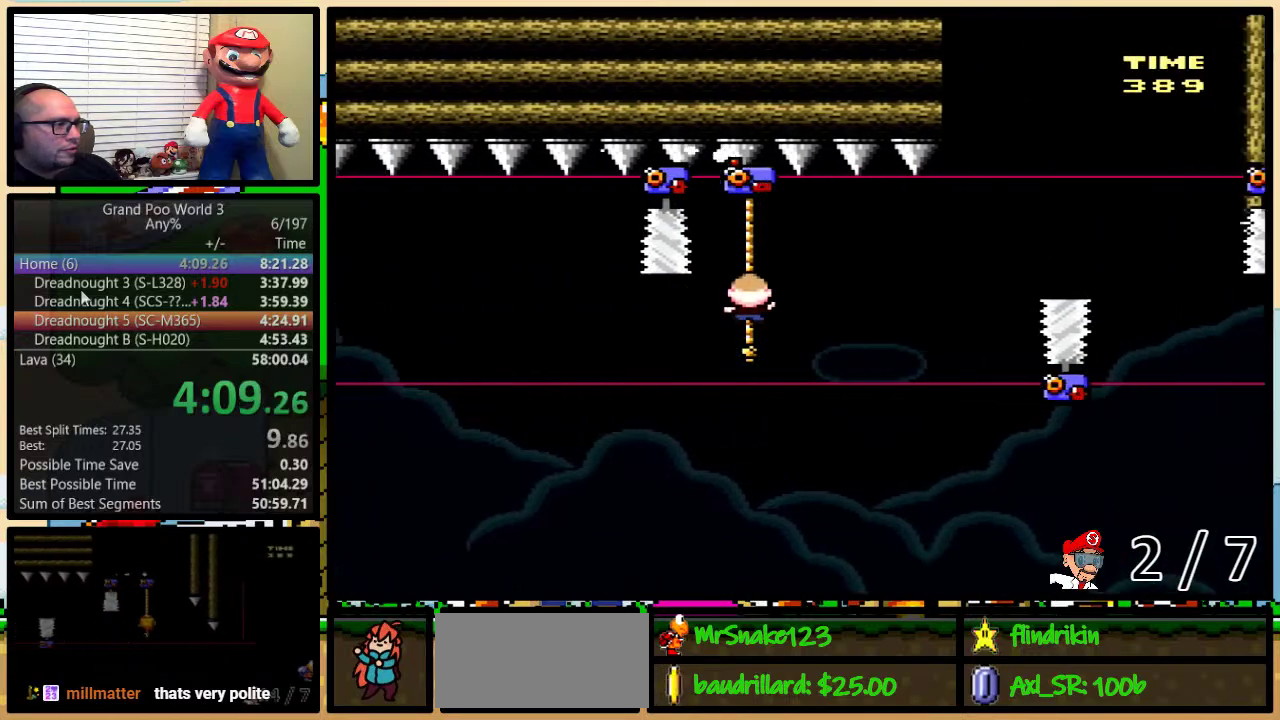
{"buttons": ["Y", "DPAD_DOWN", "DPAD_RIGHT"], "events": [[250, "DPAD_UP", "up"], [450, "DPAD_DOWN", "down"], [500, "DPAD_RIGHT", "down"]]}
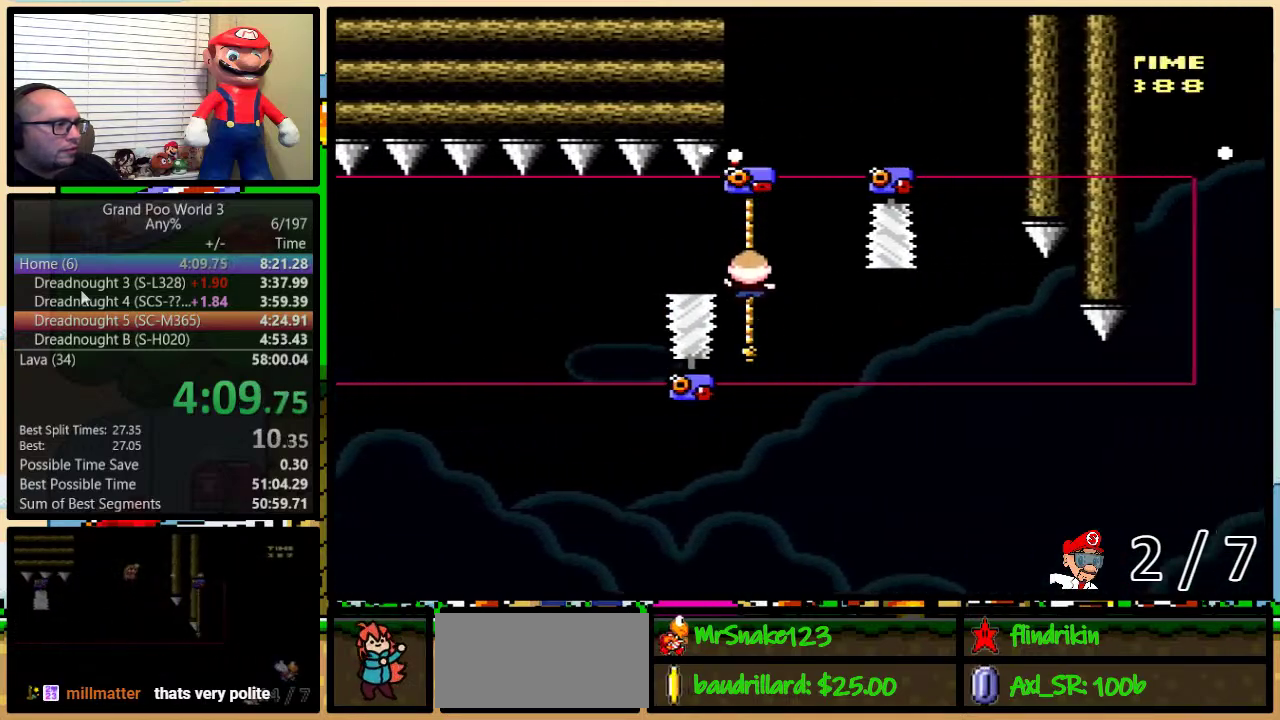
{"buttons": ["B", "Y", "DPAD_LEFT"], "events": [[183, "DPAD_RIGHT", "up"], [283, "DPAD_DOWN", "up"], [500, "B", "down"], [500, "DPAD_LEFT", "down"]]}
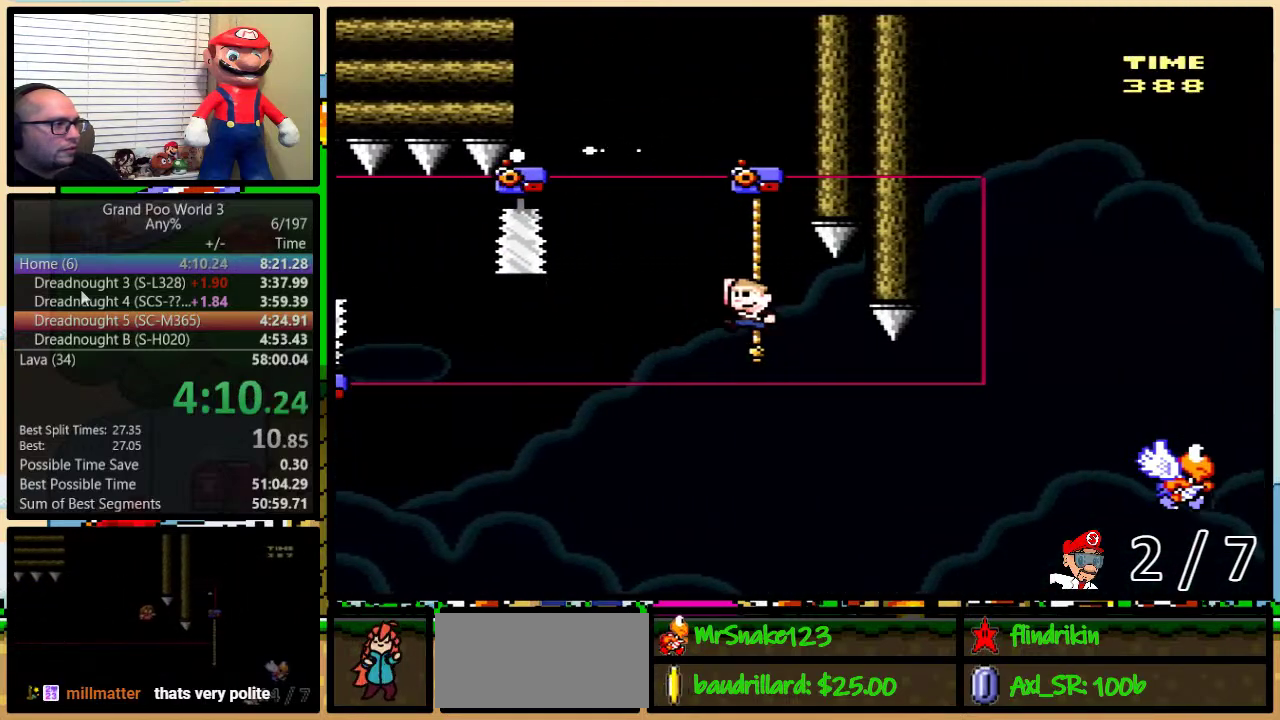
{"buttons": ["B", "Y"], "events": [[283, "DPAD_UP", "down"], [317, "DPAD_RIGHT", "down"], [317, "DPAD_UP", "up"], [333, "DPAD_LEFT", "up"], [500, "DPAD_RIGHT", "up"]]}
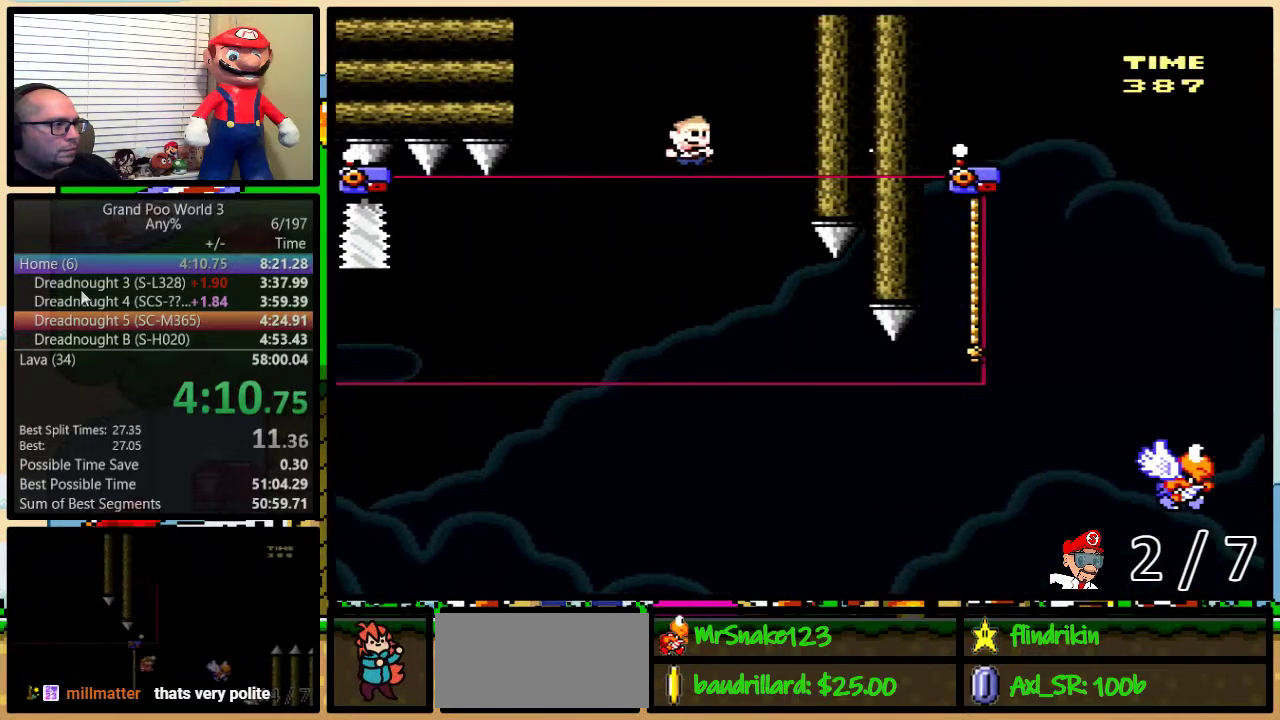
{"buttons": ["B", "Y", "DPAD_UP", "DPAD_RIGHT"], "events": [[17, "DPAD_RIGHT", "down"], [150, "DPAD_UP", "down"], [267, "DPAD_UP", "up"], [300, "DPAD_RIGHT", "up"], [400, "DPAD_RIGHT", "down"], [400, "DPAD_UP", "down"]]}
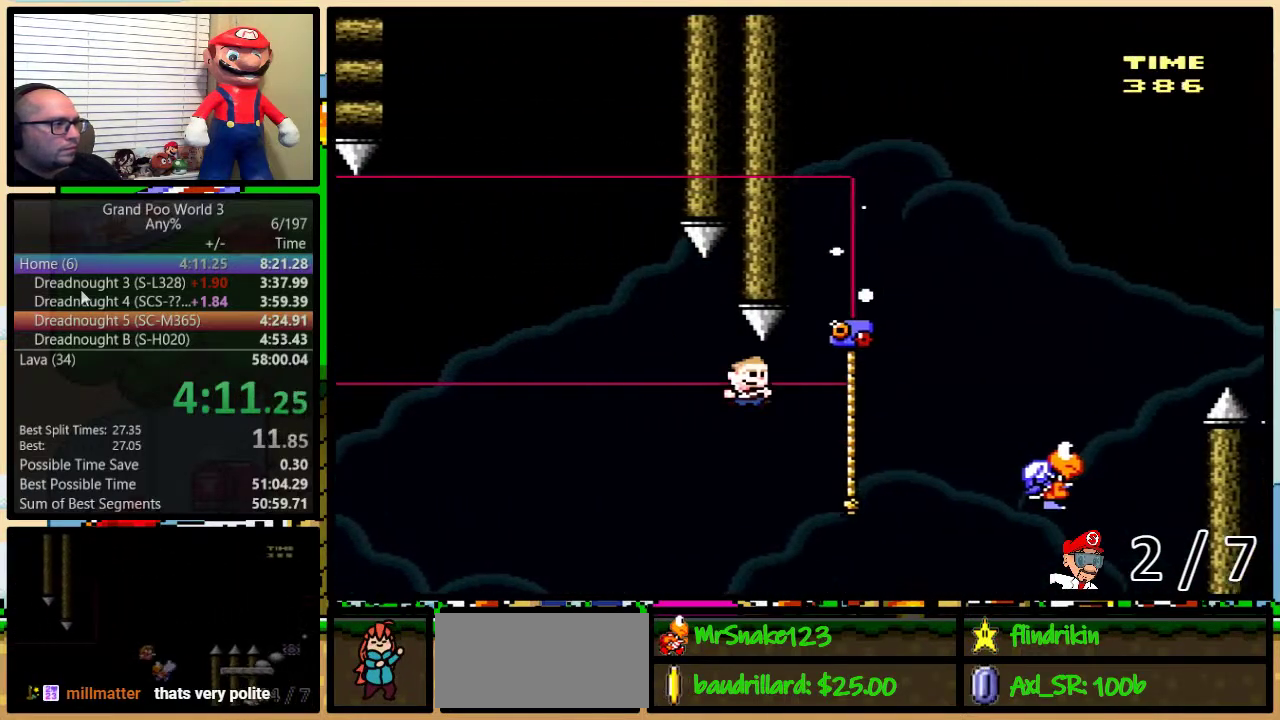
{"buttons": ["B", "Y", "DPAD_UP", "DPAD_RIGHT"], "events": [[167, "B", "up"], [233, "B", "down"]]}
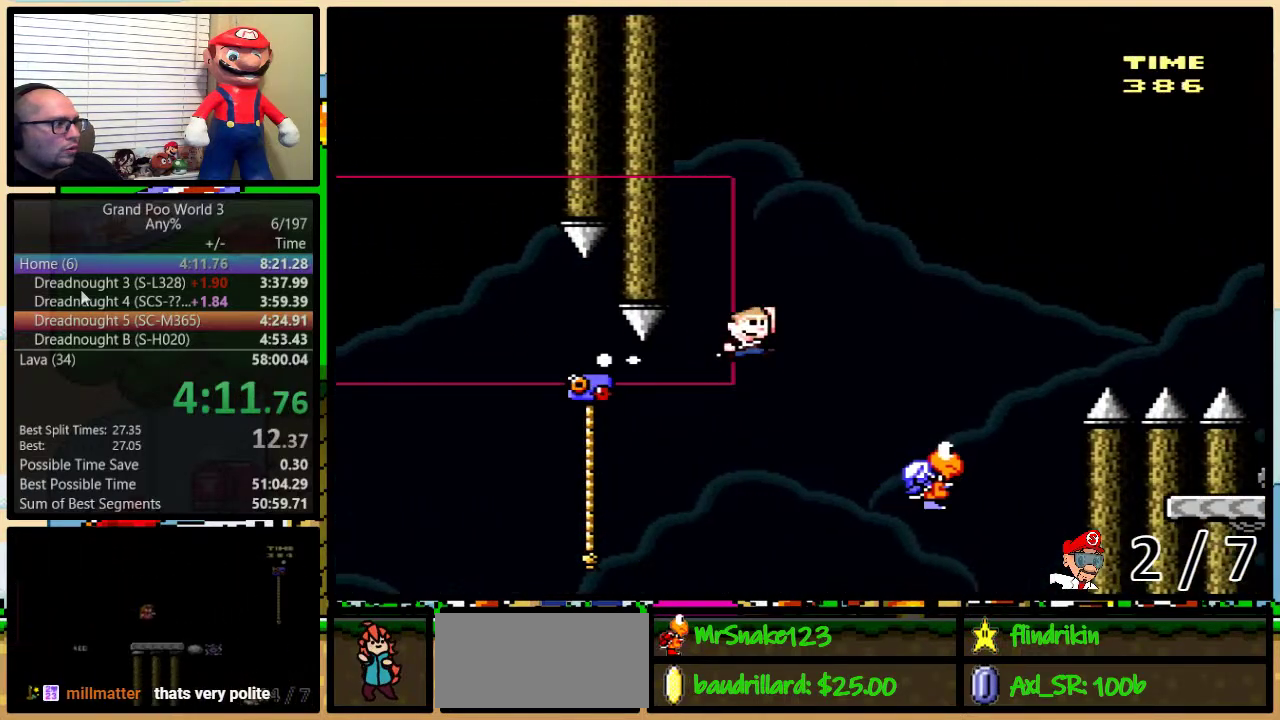
{"buttons": ["B", "Y", "DPAD_UP", "DPAD_RIGHT"], "events": [[83, "B", "up"], [333, "B", "down"]]}
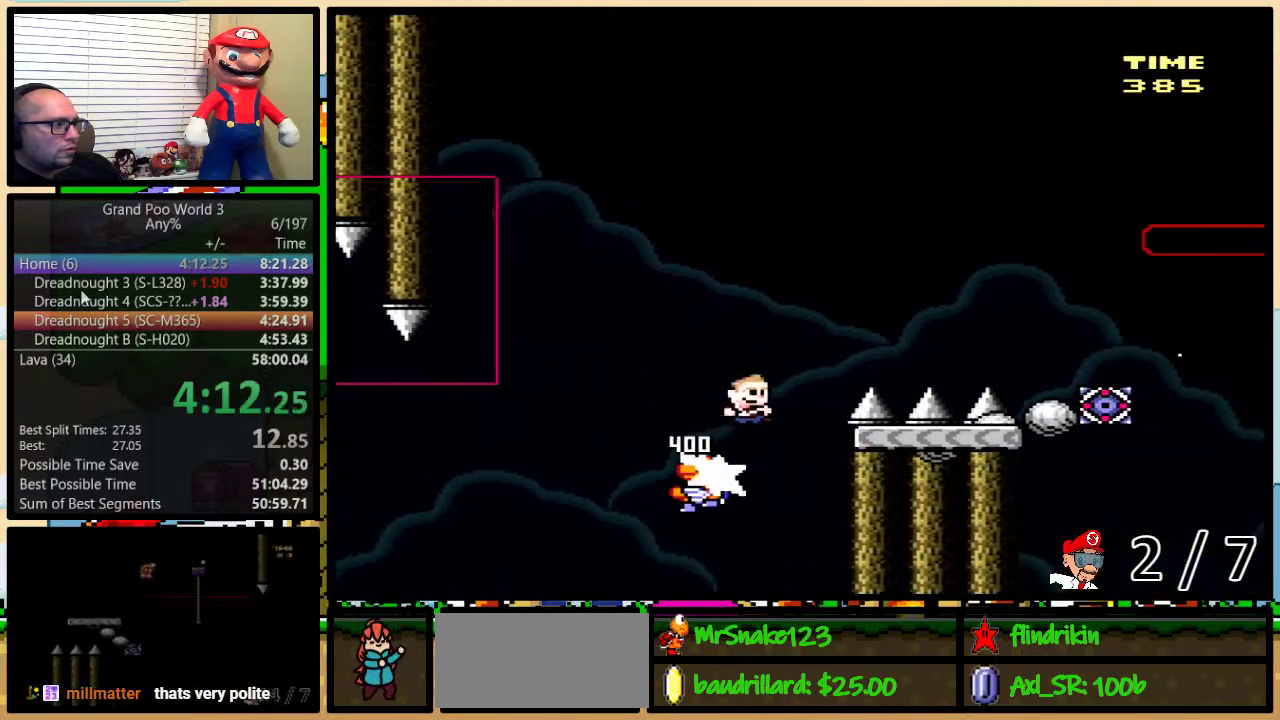
{"buttons": ["B", "Y", "DPAD_UP", "DPAD_RIGHT"], "events": [[100, "B", "up"], [483, "B", "down"]]}
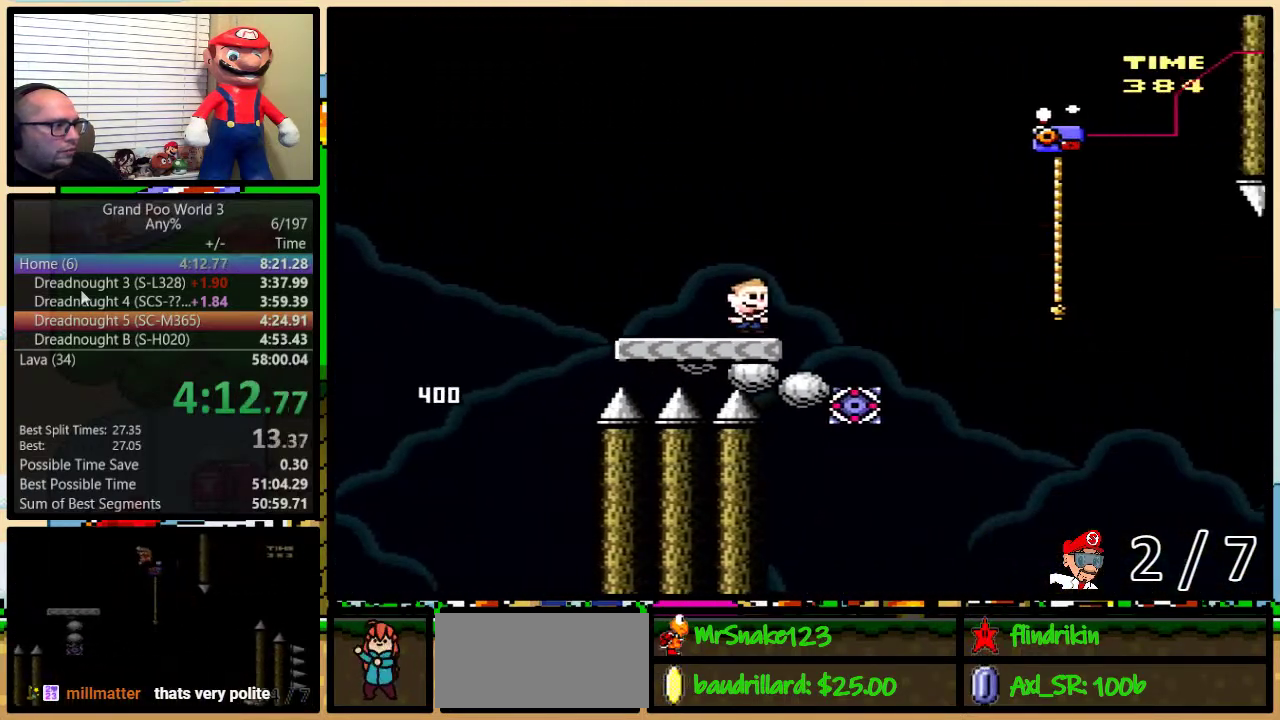
{"buttons": ["B", "Y", "DPAD_UP", "DPAD_RIGHT"], "events": [[317, "B", "up"], [383, "B", "down"]]}
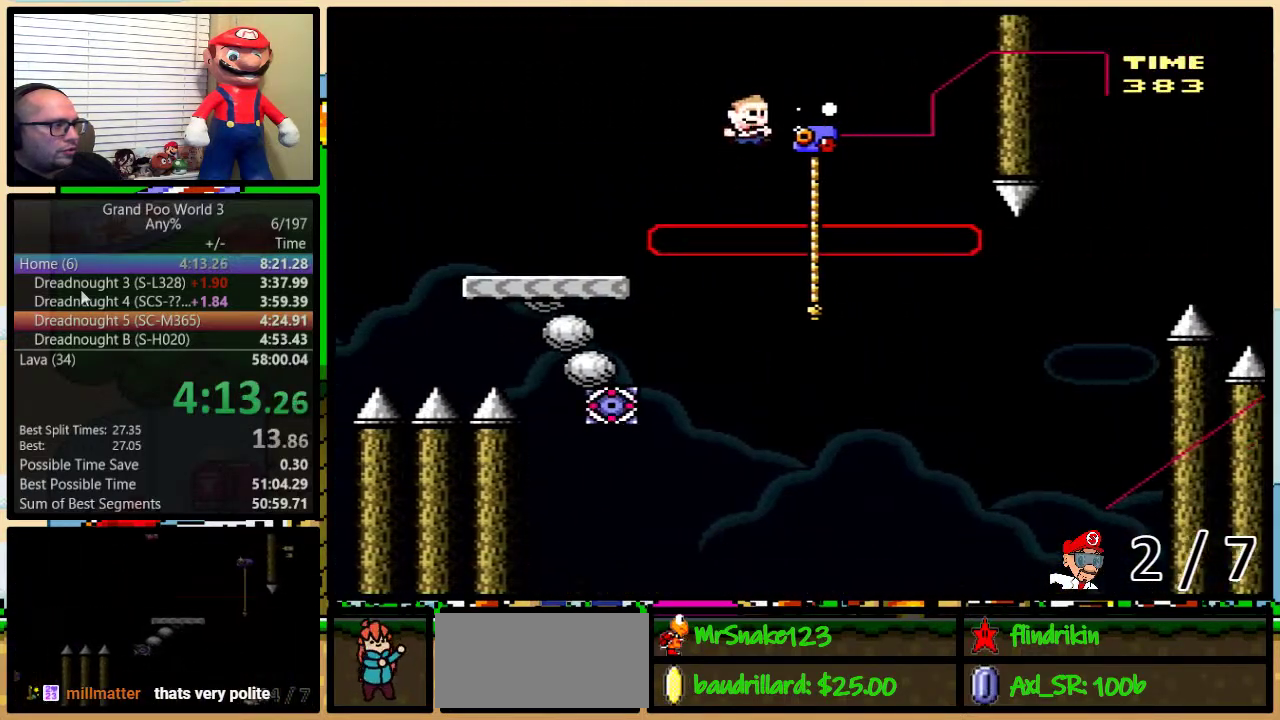
{"buttons": ["B", "Y", "DPAD_LEFT"], "events": [[33, "B", "up"], [150, "DPAD_RIGHT", "up"], [183, "DPAD_LEFT", "down"], [317, "B", "down"], [467, "DPAD_UP", "up"]]}
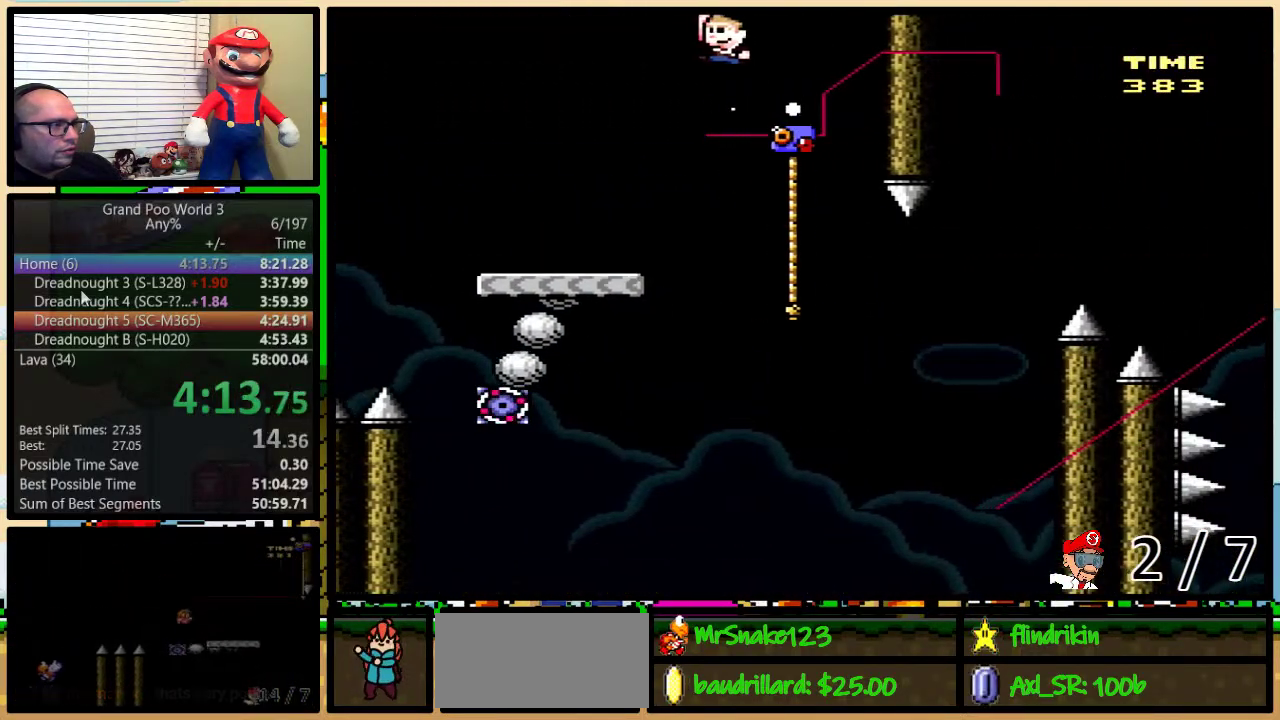
{"buttons": ["B", "Y", "DPAD_LEFT"], "events": []}
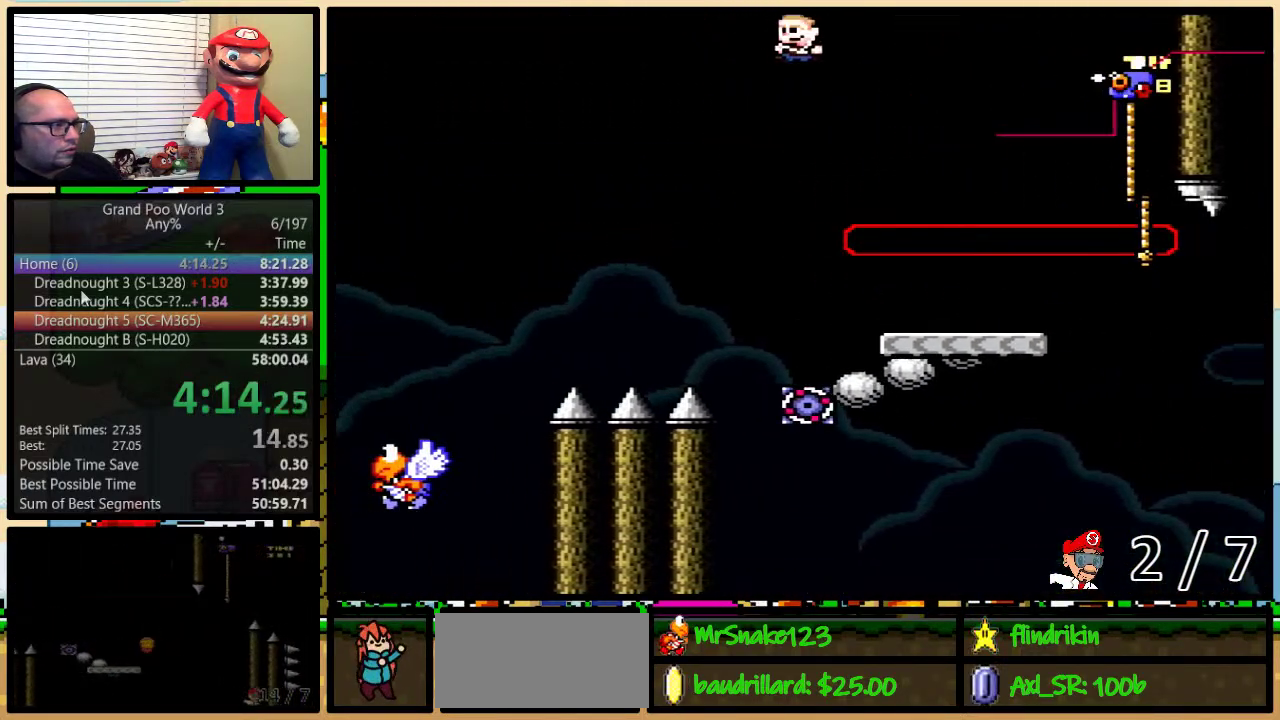
{"buttons": ["B", "Y", "DPAD_UP", "DPAD_RIGHT"], "events": [[17, "DPAD_LEFT", "up"], [50, "DPAD_RIGHT", "down"], [167, "DPAD_UP", "down"]]}
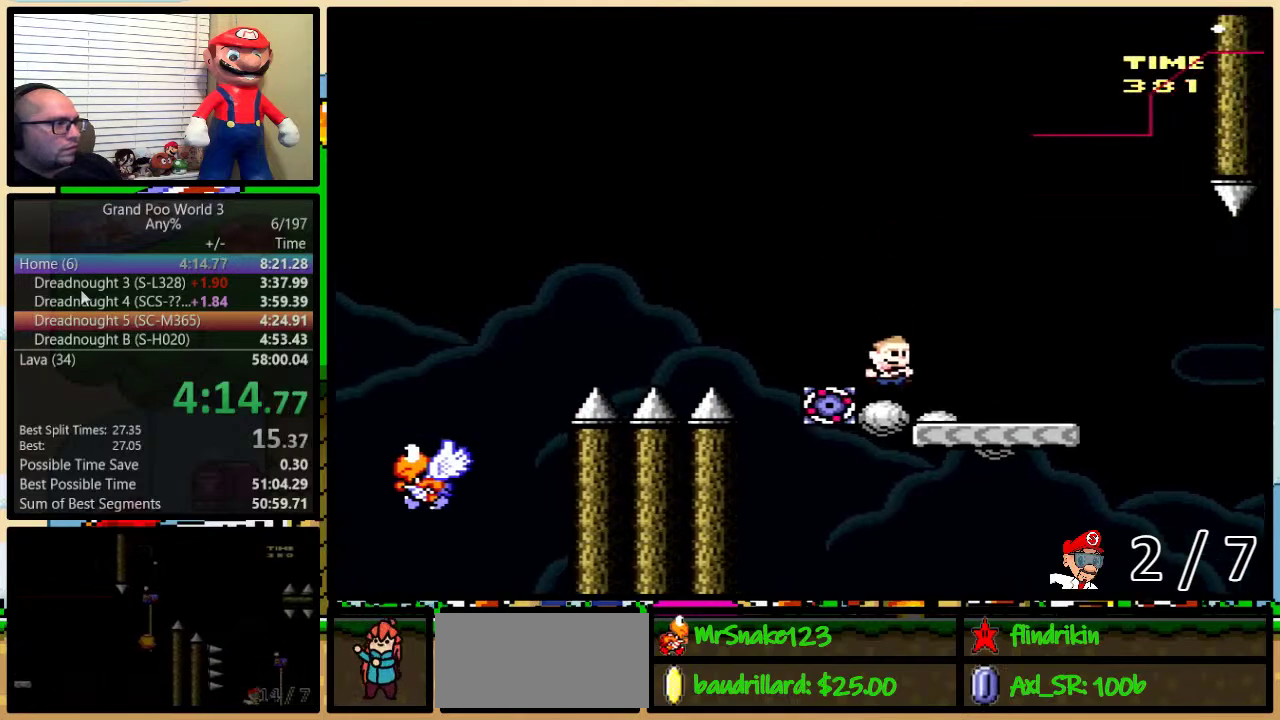
{"buttons": ["A", "Y", "DPAD_UP", "DPAD_RIGHT"], "events": [[100, "B", "up"], [333, "A", "down"], [400, "A", "up"], [483, "A", "down"]]}
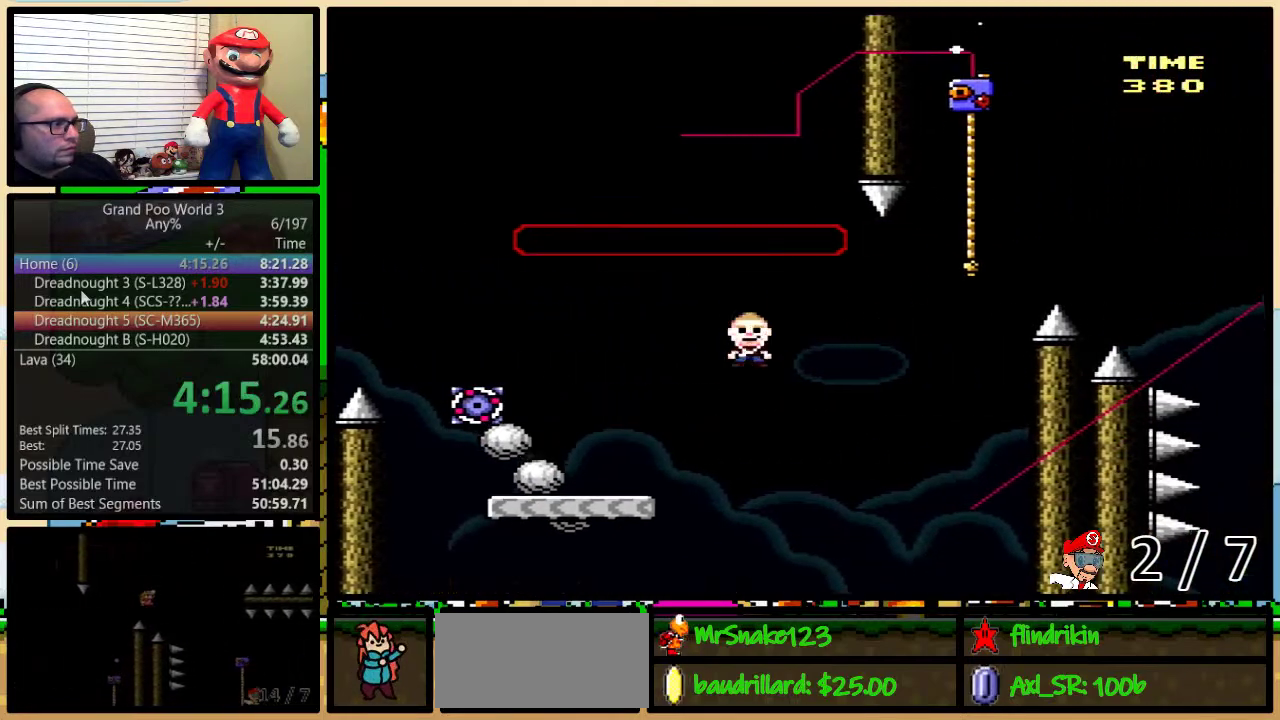
{"buttons": ["B", "Y", "DPAD_UP", "DPAD_RIGHT"], "events": [[433, "A", "up"], [483, "B", "down"]]}